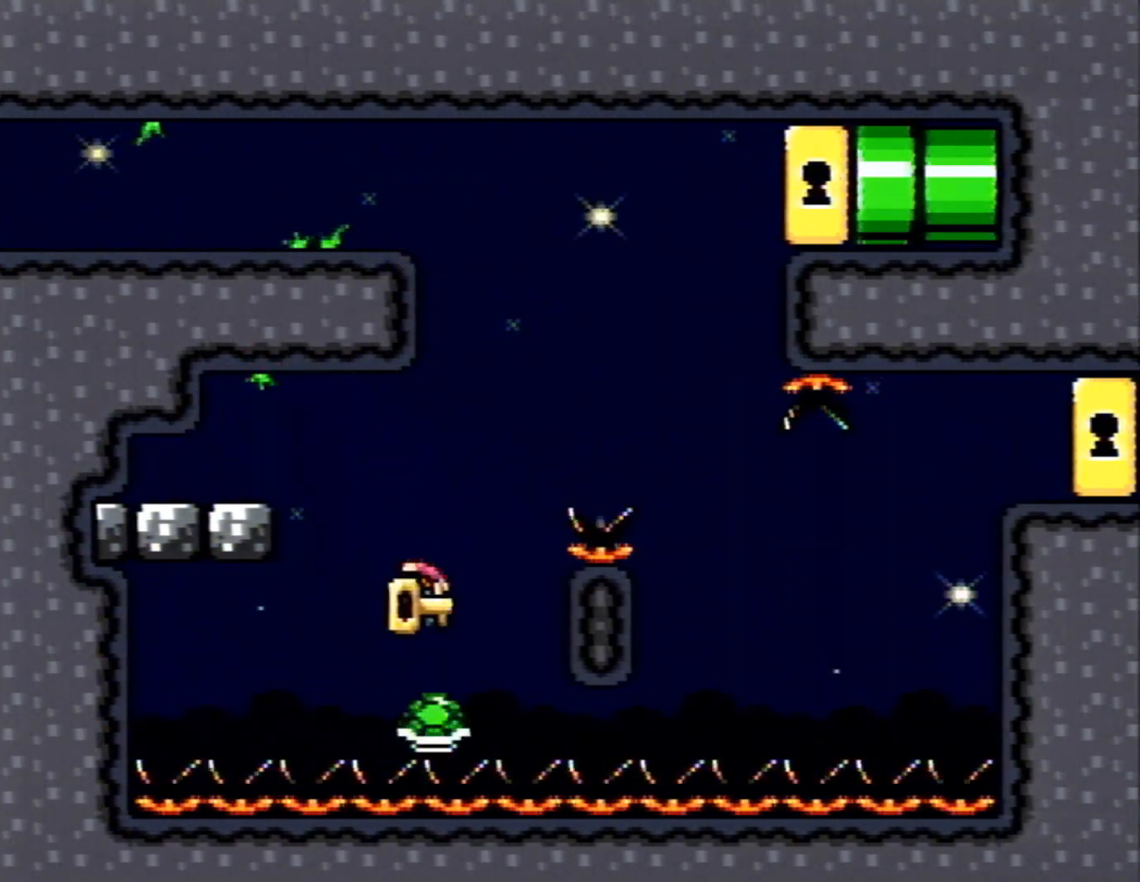
Gameplay with a controller (Nintendo layout); each line is a JSON object with the inputs held at the frame after it. "events" lists button and stick changes between this image and that frame as [ms after this image, input, new state], when the widget could be followed in between. Not read: L1 L3 R1 R3.
{"buttons": ["X", "DPAD_RIGHT"], "events": [[33, "DPAD_DOWN", "up"], [383, "B", "up"]]}
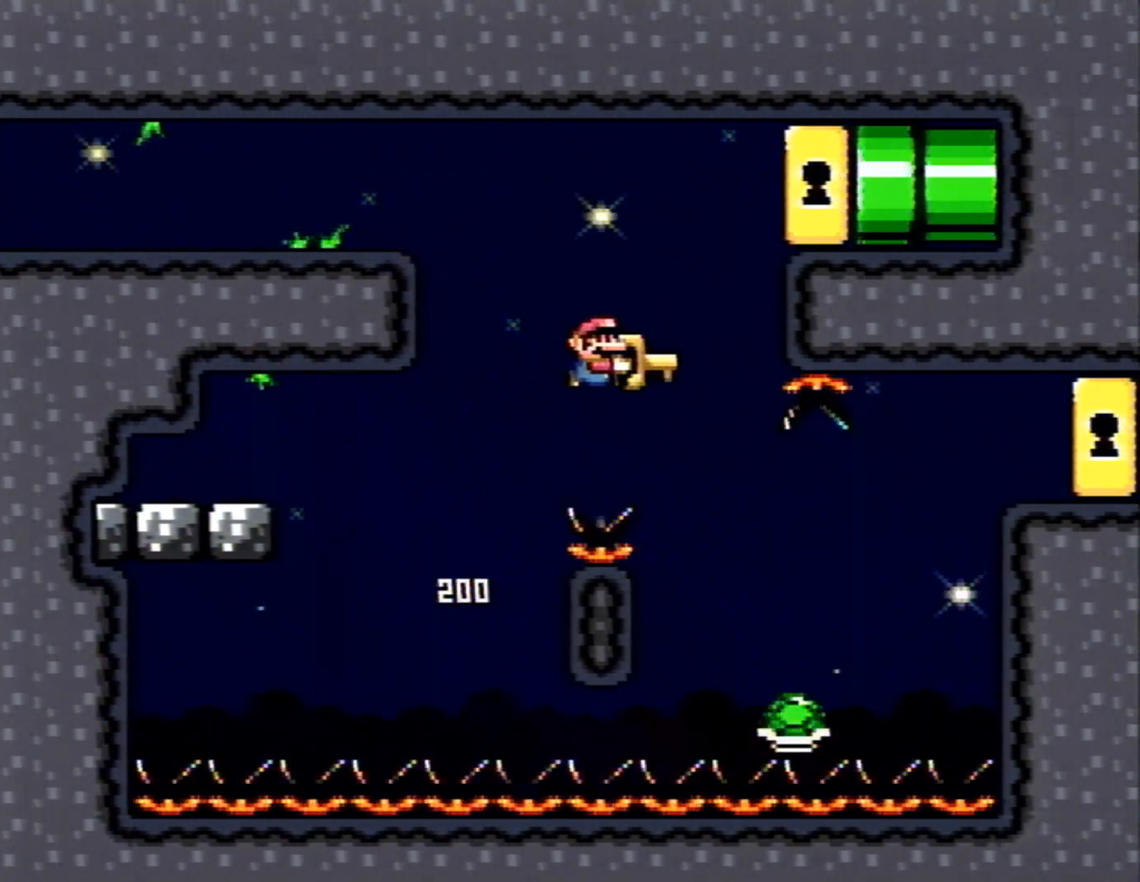
{"buttons": ["B", "X", "DPAD_RIGHT"], "events": [[167, "B", "down"]]}
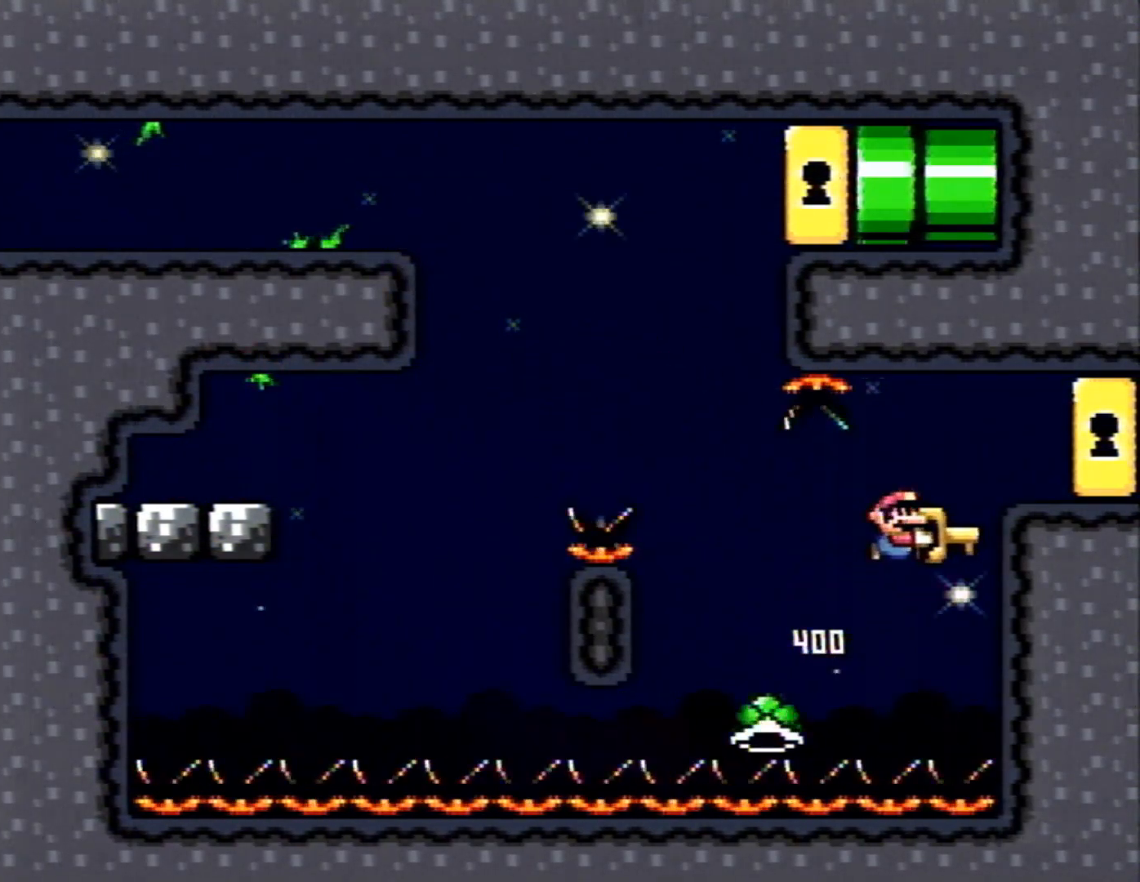
{"buttons": ["B", "X", "DPAD_RIGHT"], "events": []}
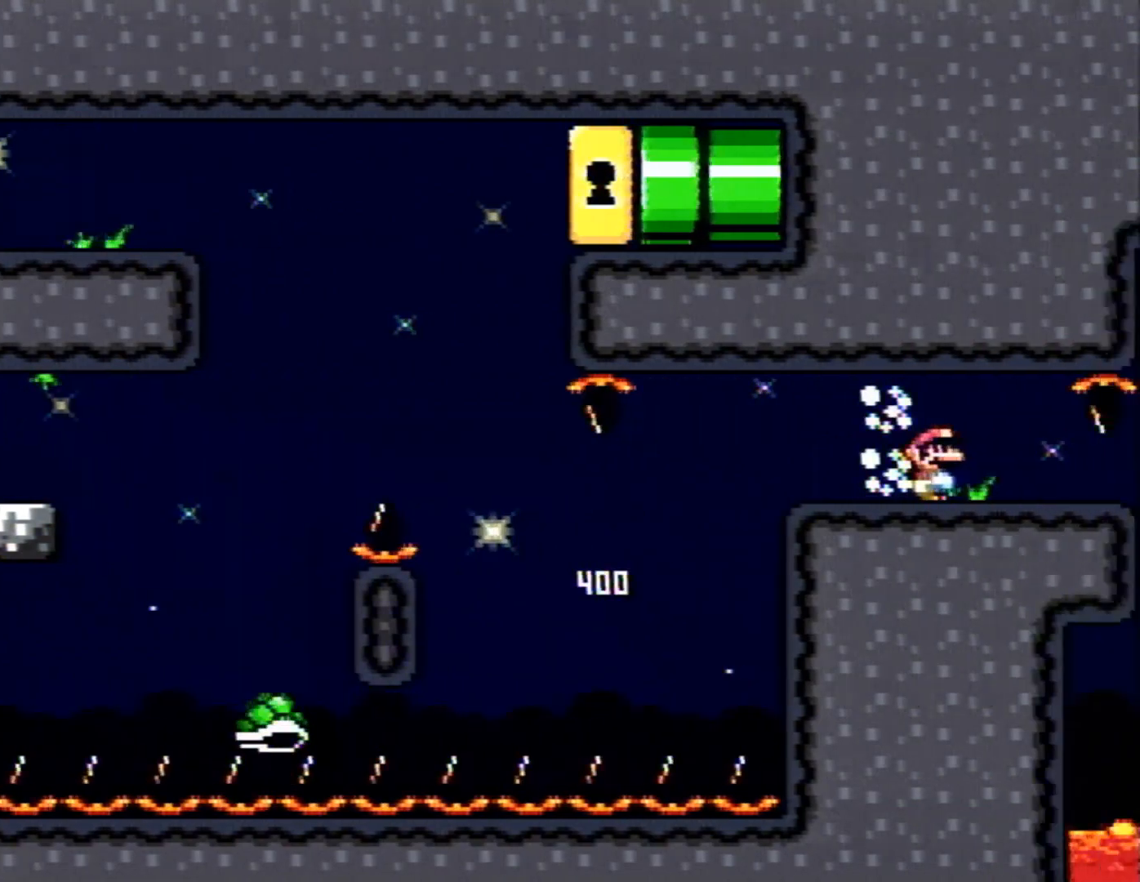
{"buttons": ["B", "X", "DPAD_RIGHT"], "events": []}
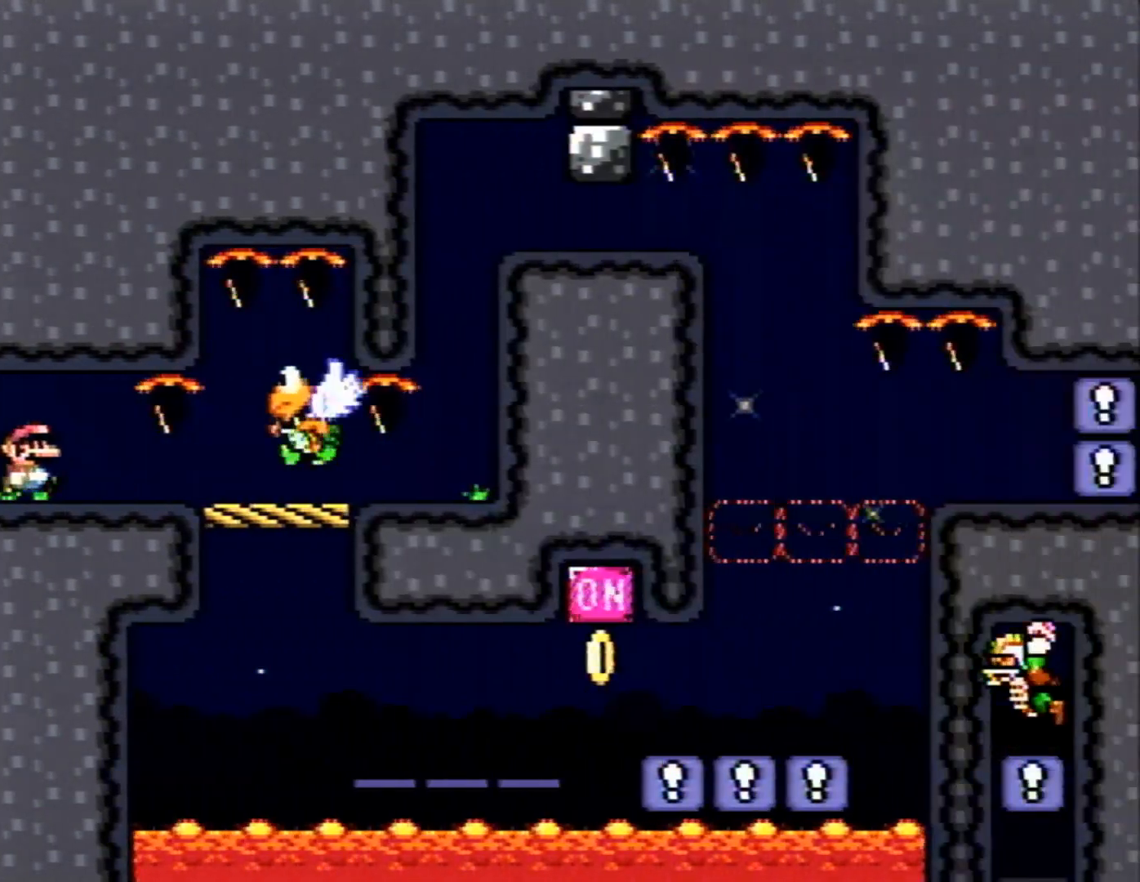
{"buttons": ["X", "DPAD_RIGHT"], "events": [[450, "B", "up"]]}
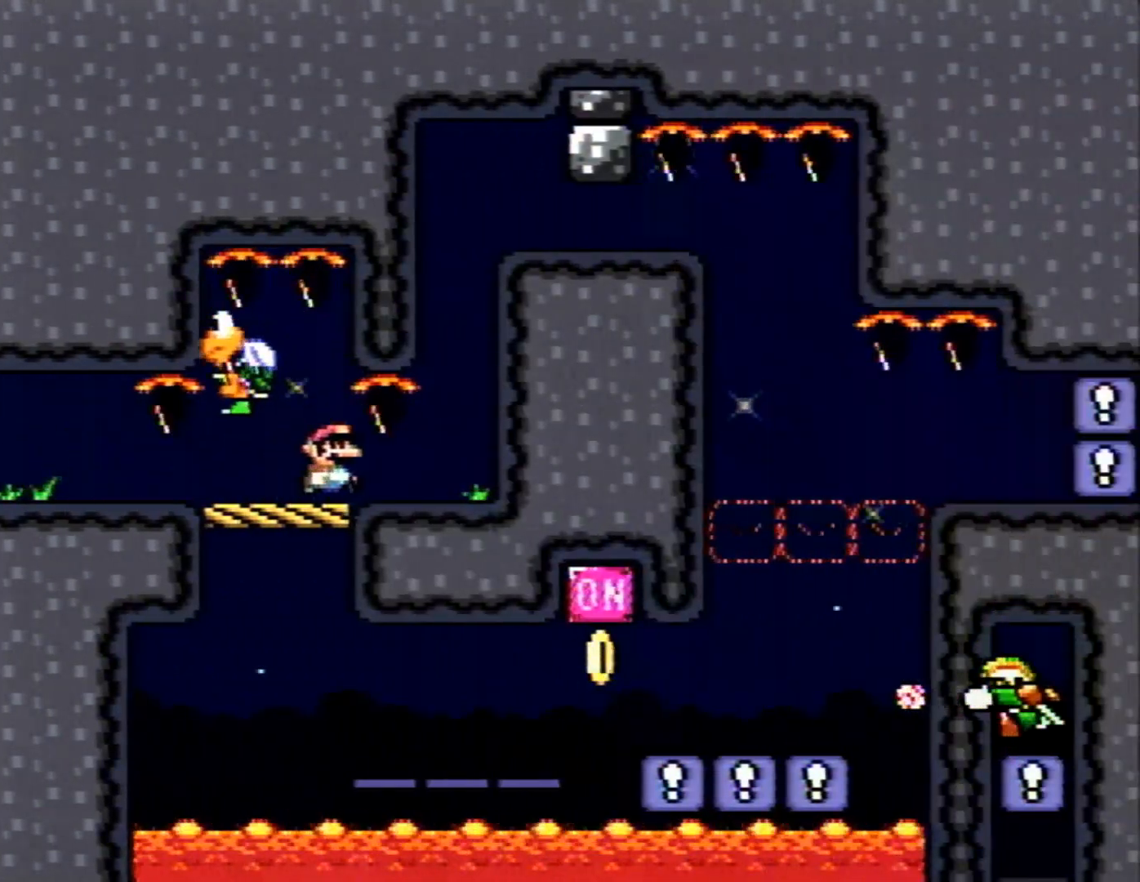
{"buttons": ["B", "X", "DPAD_RIGHT"], "events": [[217, "B", "down"]]}
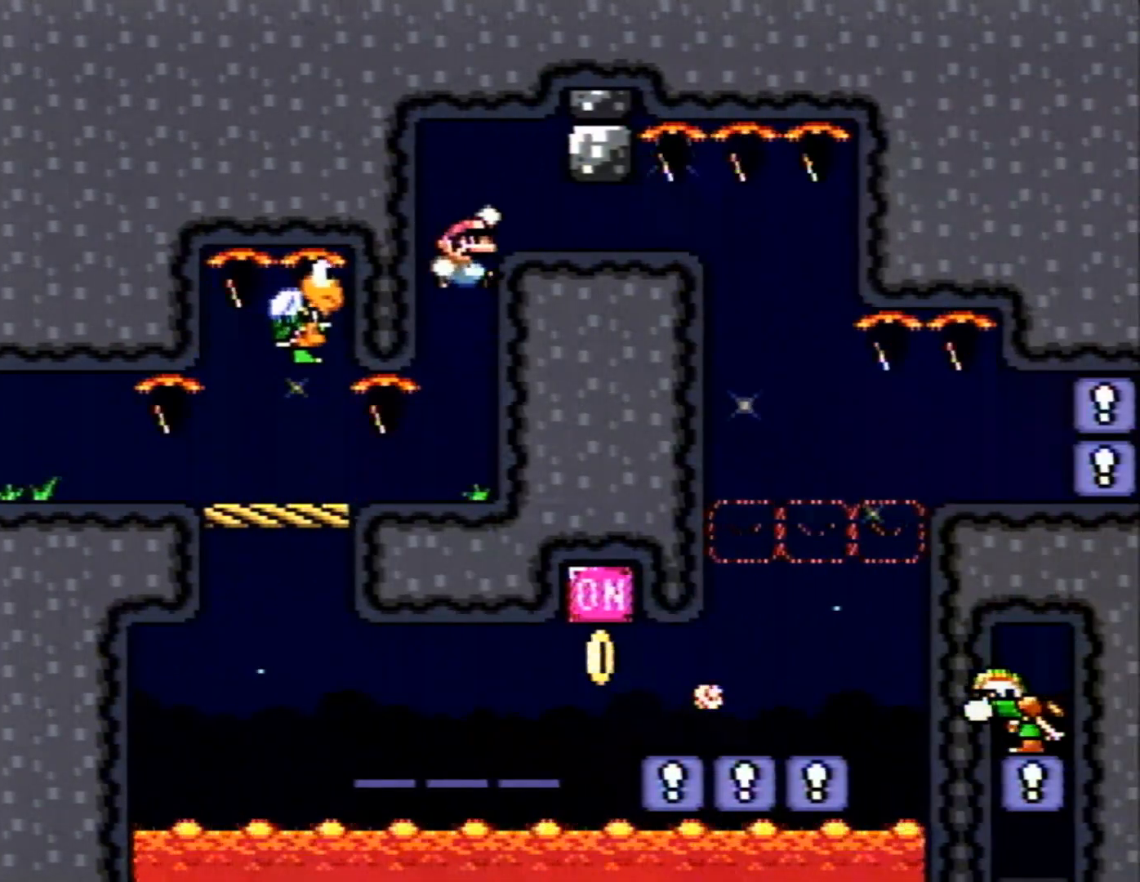
{"buttons": ["X", "DPAD_RIGHT"], "events": [[133, "B", "up"]]}
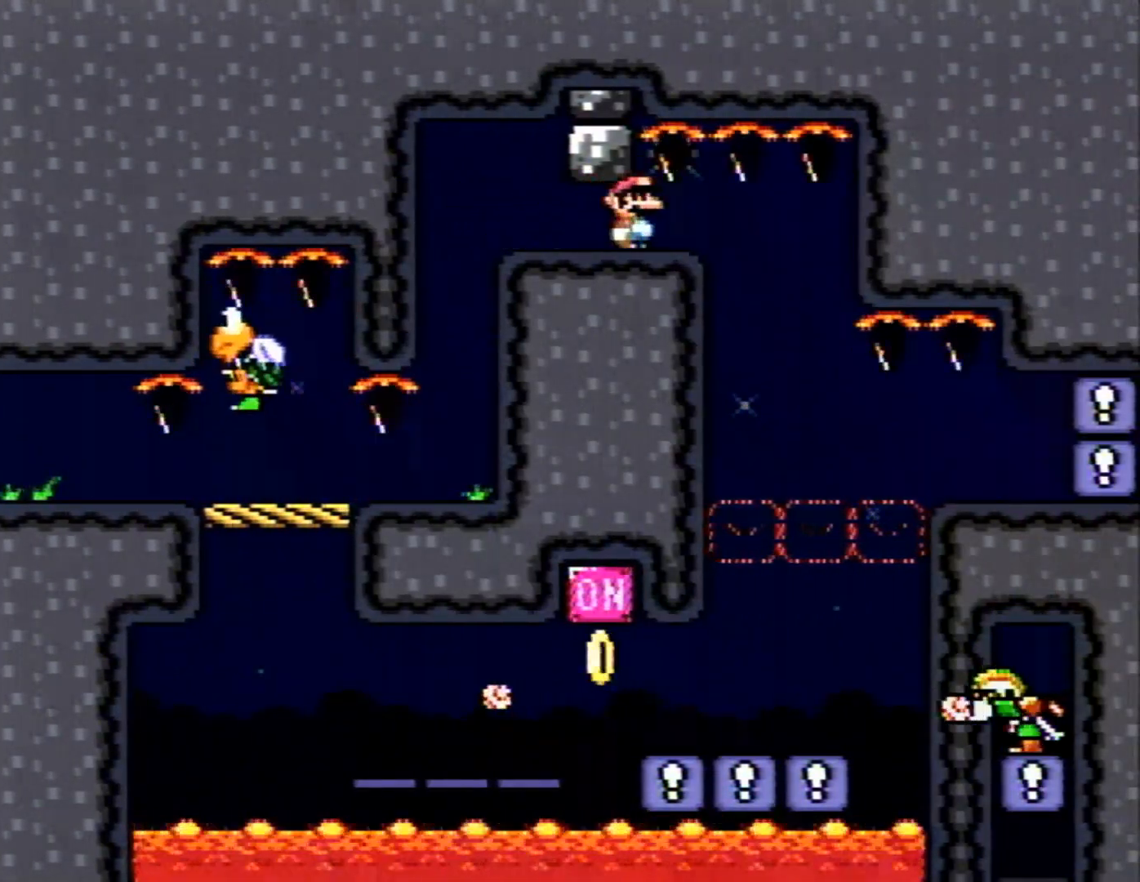
{"buttons": ["X"], "events": [[100, "DPAD_LEFT", "down"], [100, "DPAD_RIGHT", "up"], [317, "DPAD_LEFT", "up"], [317, "DPAD_RIGHT", "down"], [433, "DPAD_RIGHT", "up"]]}
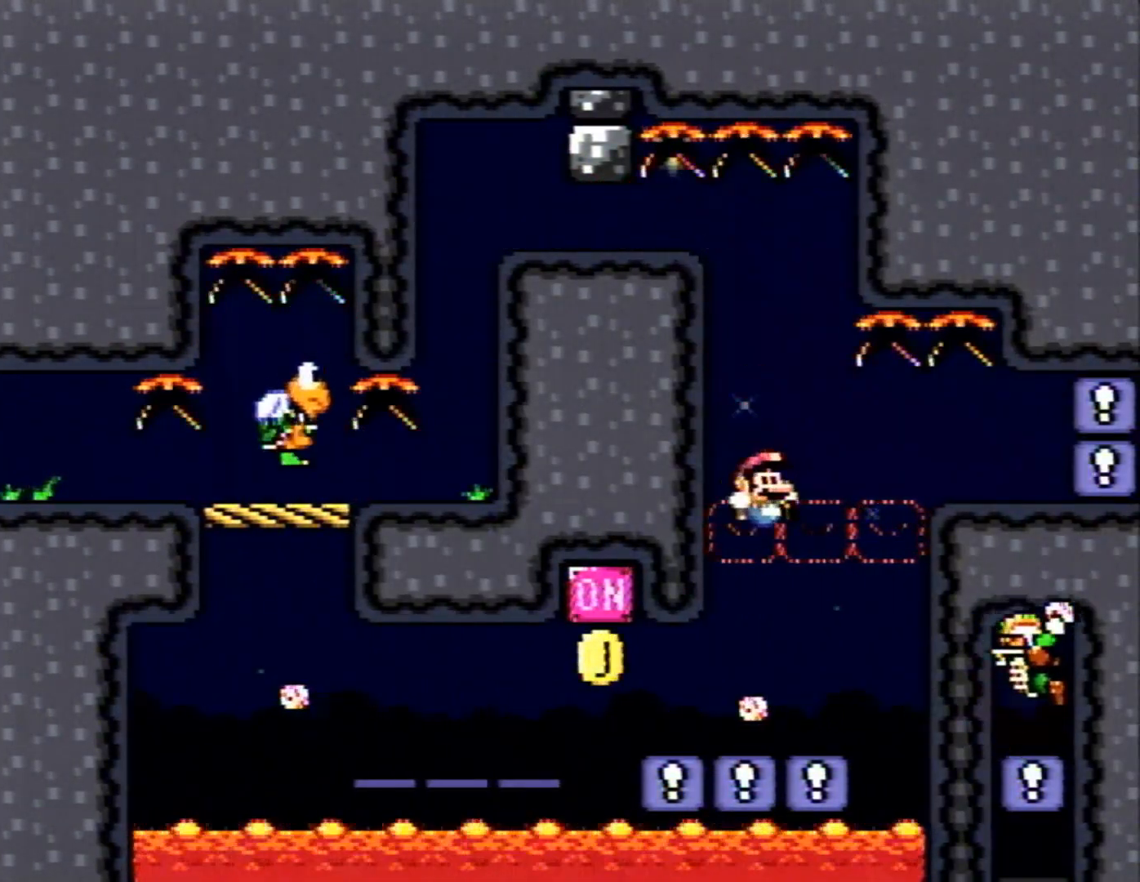
{"buttons": ["X", "DPAD_LEFT"], "events": [[100, "DPAD_LEFT", "down"]]}
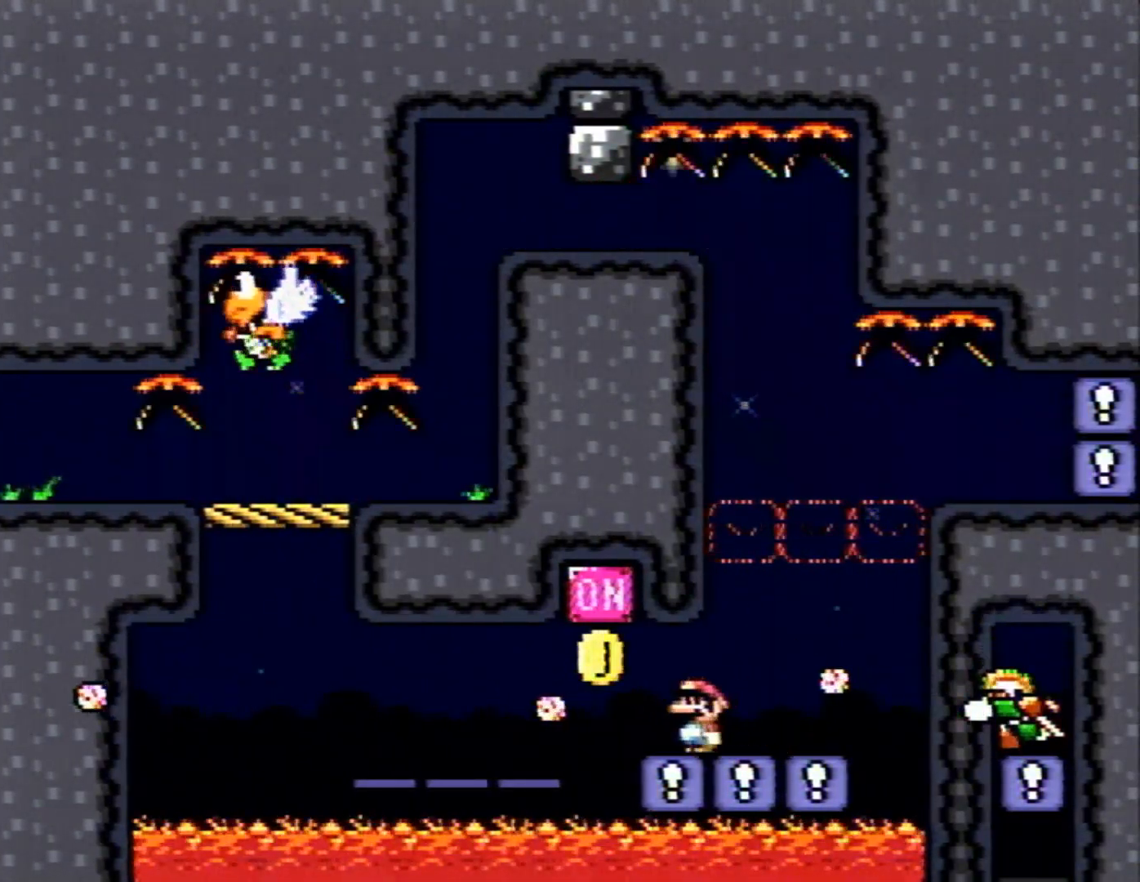
{"buttons": ["X", "DPAD_RIGHT"], "events": [[100, "B", "down"], [250, "DPAD_LEFT", "up"], [383, "B", "up"], [383, "DPAD_RIGHT", "down"]]}
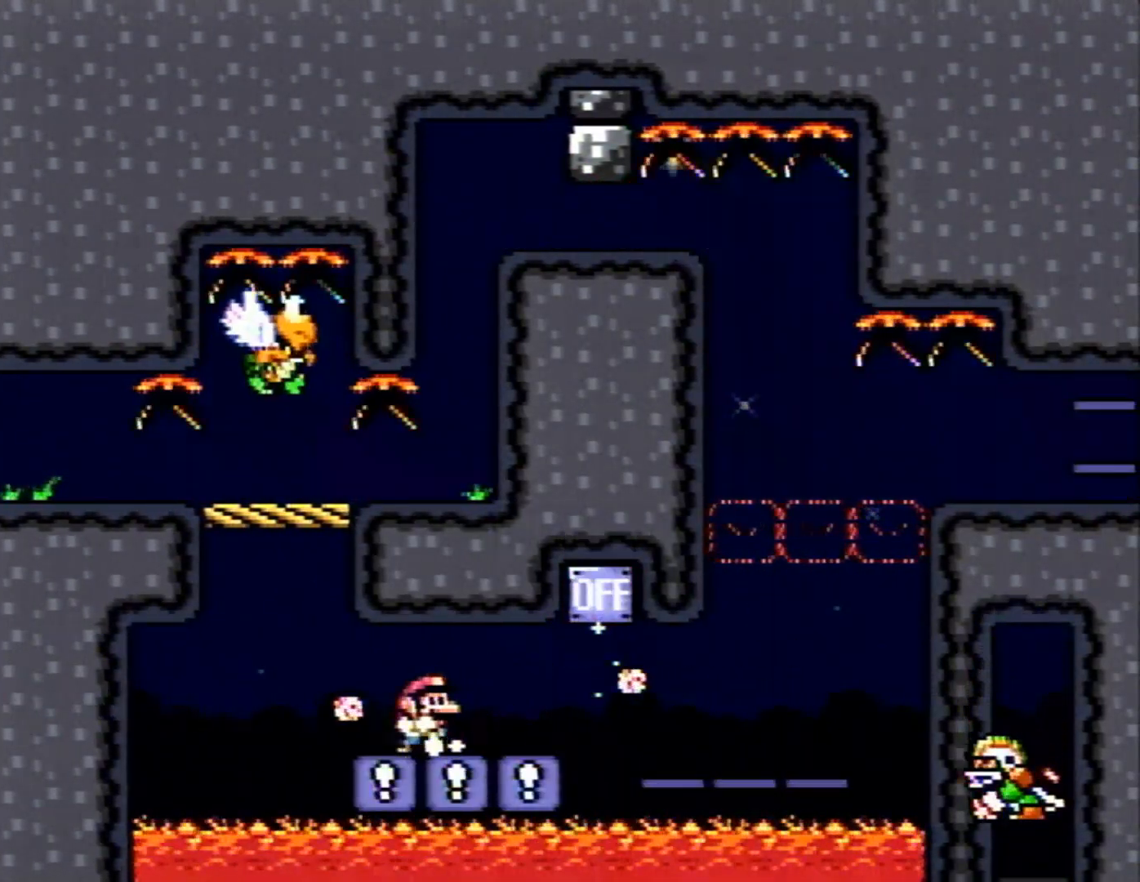
{"buttons": ["X", "DPAD_RIGHT"], "events": [[17, "DPAD_RIGHT", "up"], [283, "DPAD_RIGHT", "down"]]}
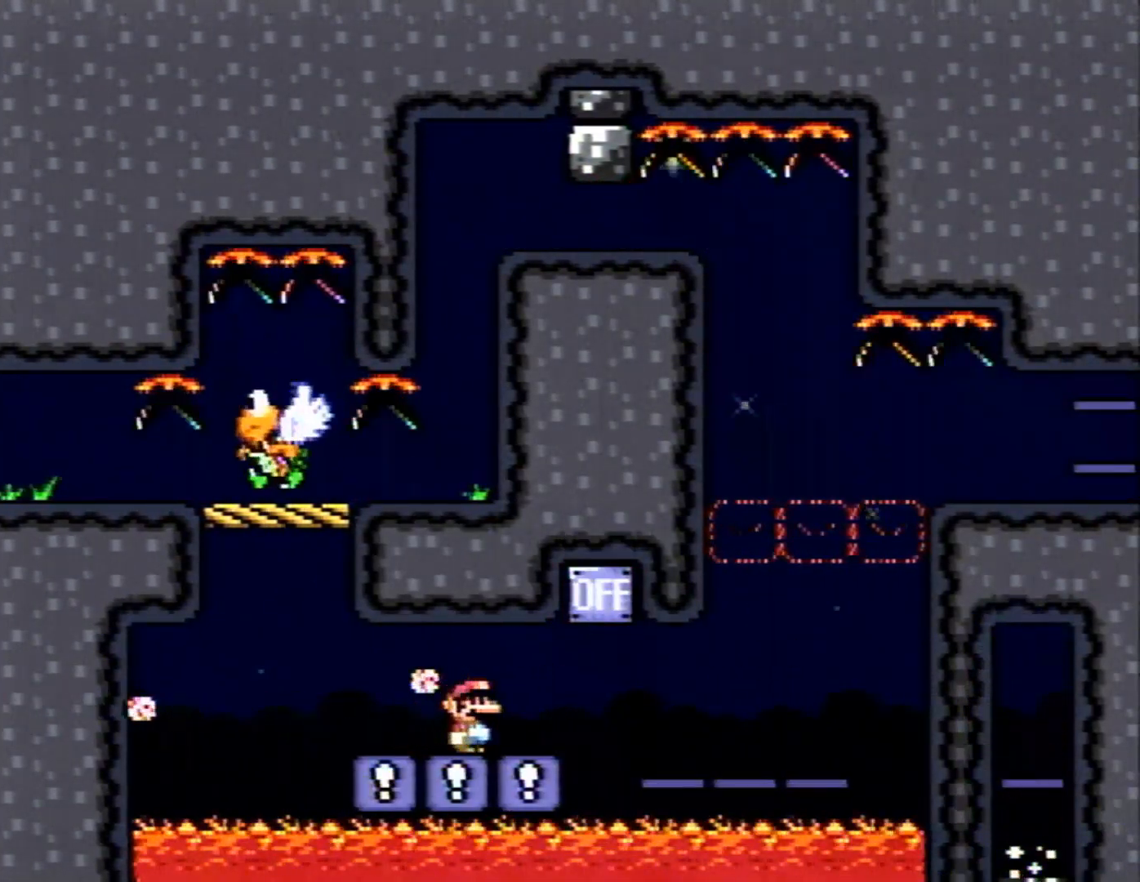
{"buttons": ["X"], "events": [[167, "B", "down"], [417, "DPAD_RIGHT", "up"], [450, "B", "up"]]}
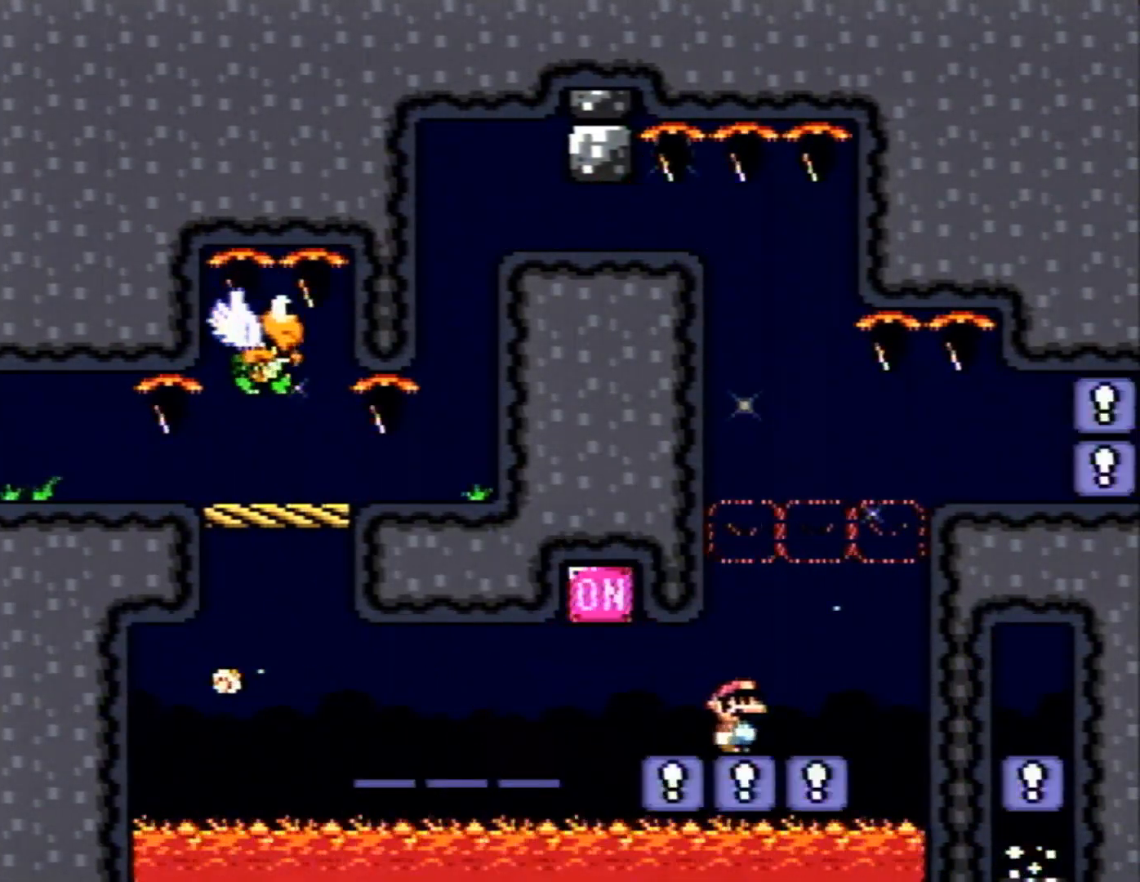
{"buttons": ["X"], "events": [[67, "B", "down"], [100, "DPAD_LEFT", "down"], [283, "B", "up"], [283, "DPAD_LEFT", "up"]]}
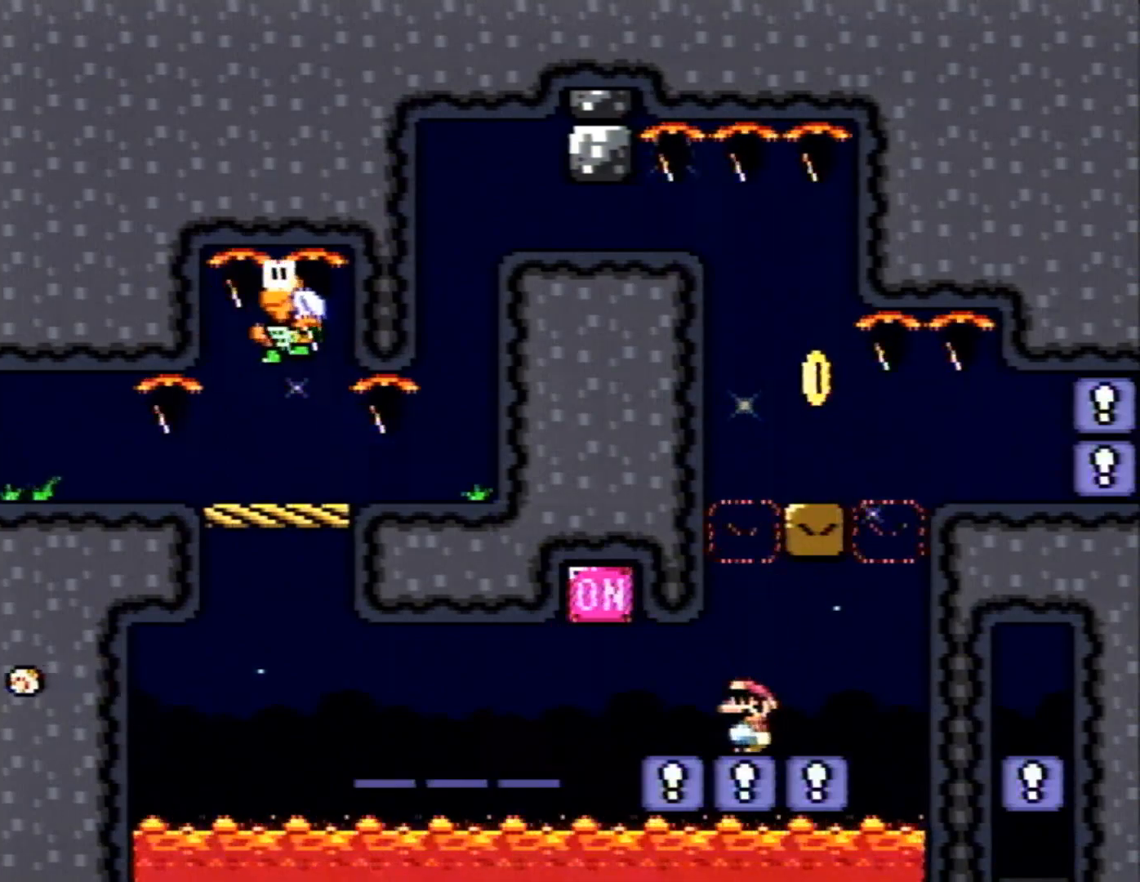
{"buttons": ["X", "DPAD_LEFT"], "events": [[17, "B", "down"], [67, "DPAD_RIGHT", "down"], [200, "DPAD_RIGHT", "up"], [217, "B", "up"], [500, "DPAD_LEFT", "down"]]}
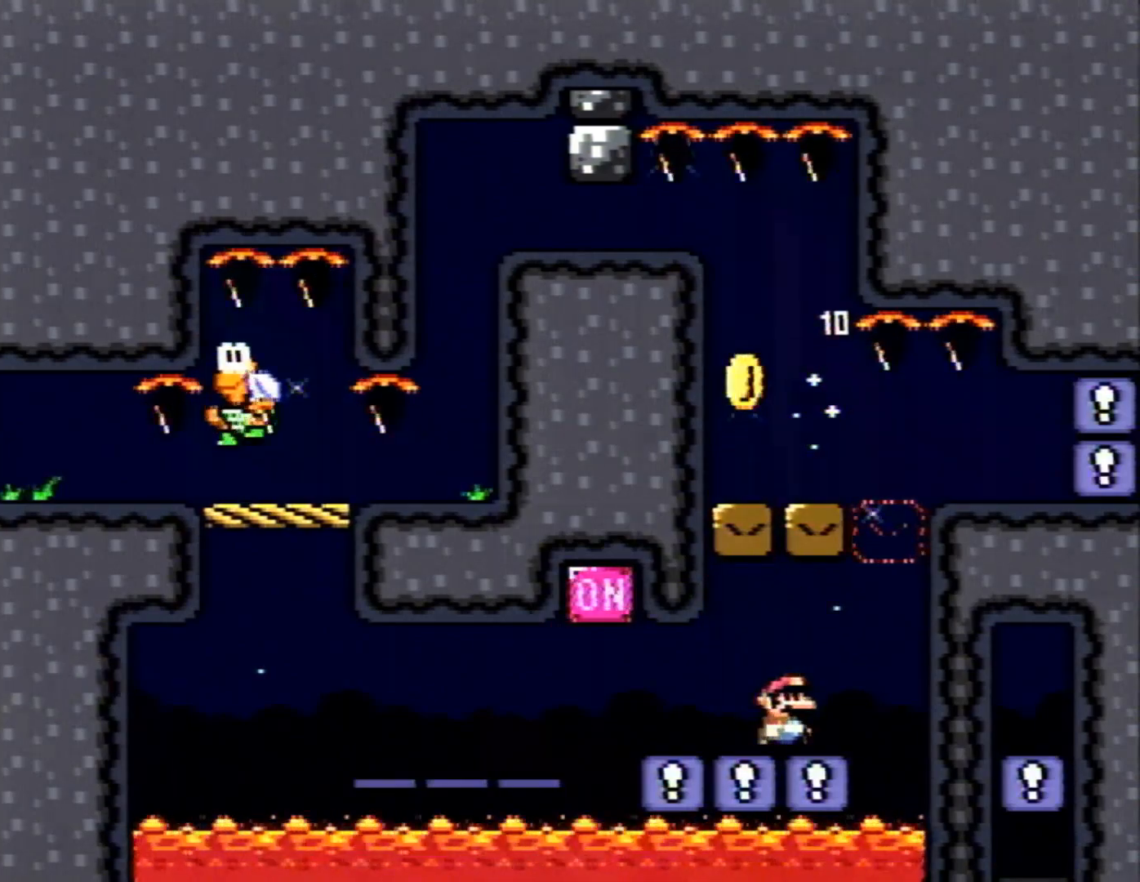
{"buttons": ["B", "X", "DPAD_LEFT"], "events": [[417, "B", "down"]]}
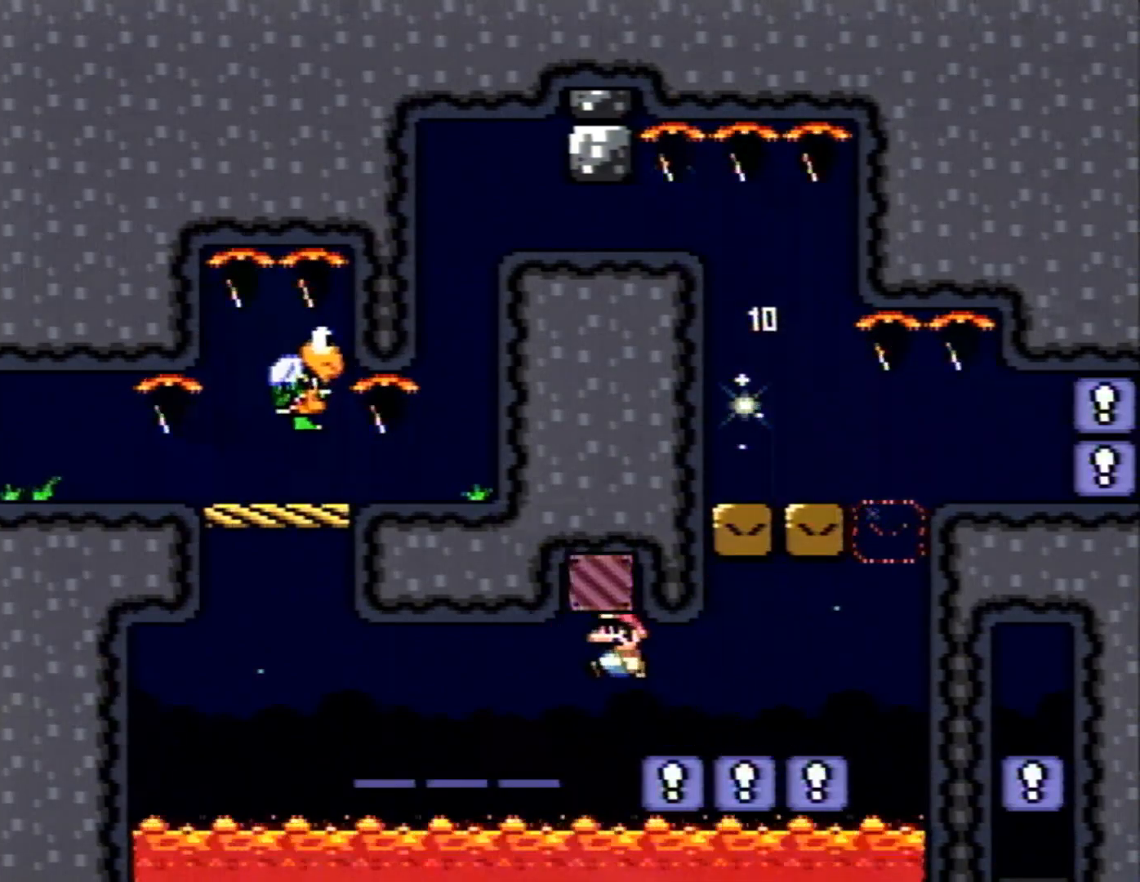
{"buttons": ["X", "DPAD_LEFT"], "events": [[167, "DPAD_LEFT", "up"], [200, "DPAD_UP", "down"], [217, "B", "up"], [217, "DPAD_RIGHT", "down"], [217, "DPAD_UP", "up"], [317, "DPAD_RIGHT", "up"], [500, "DPAD_LEFT", "down"]]}
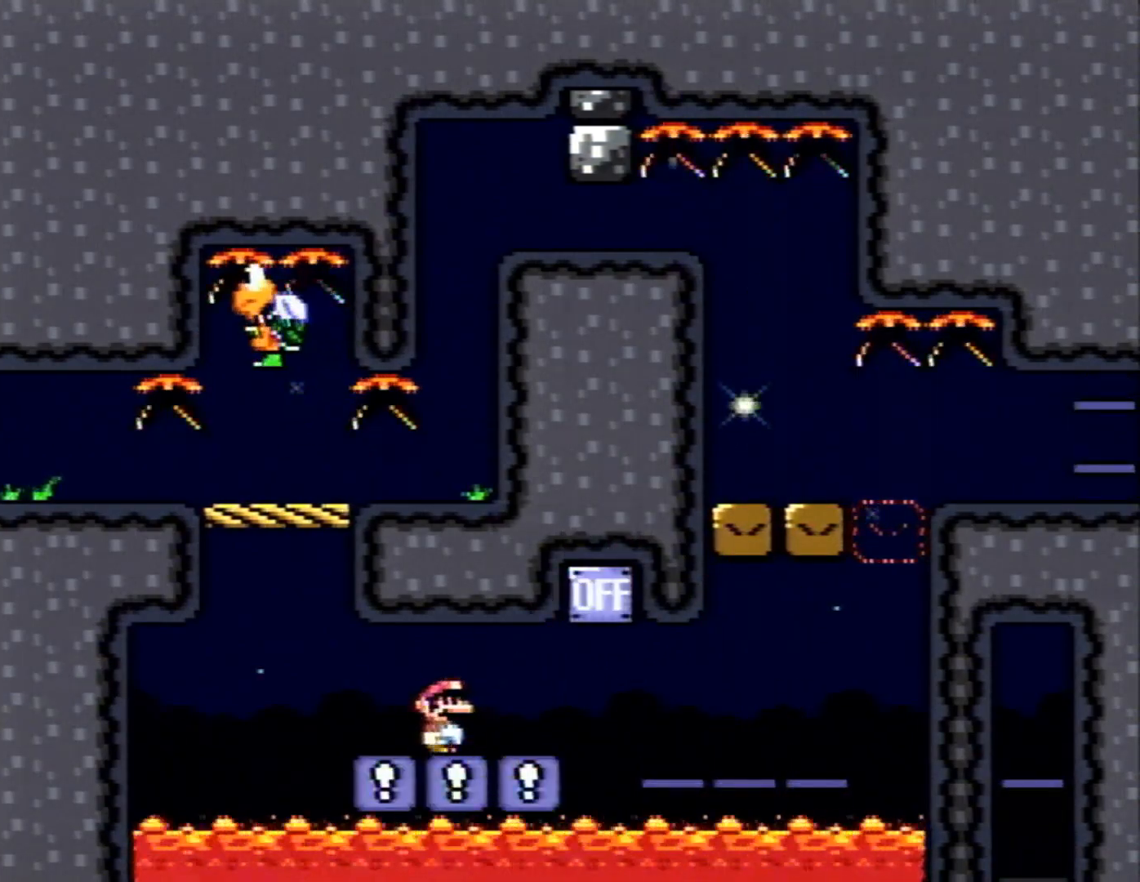
{"buttons": ["X"], "events": [[167, "DPAD_LEFT", "up"]]}
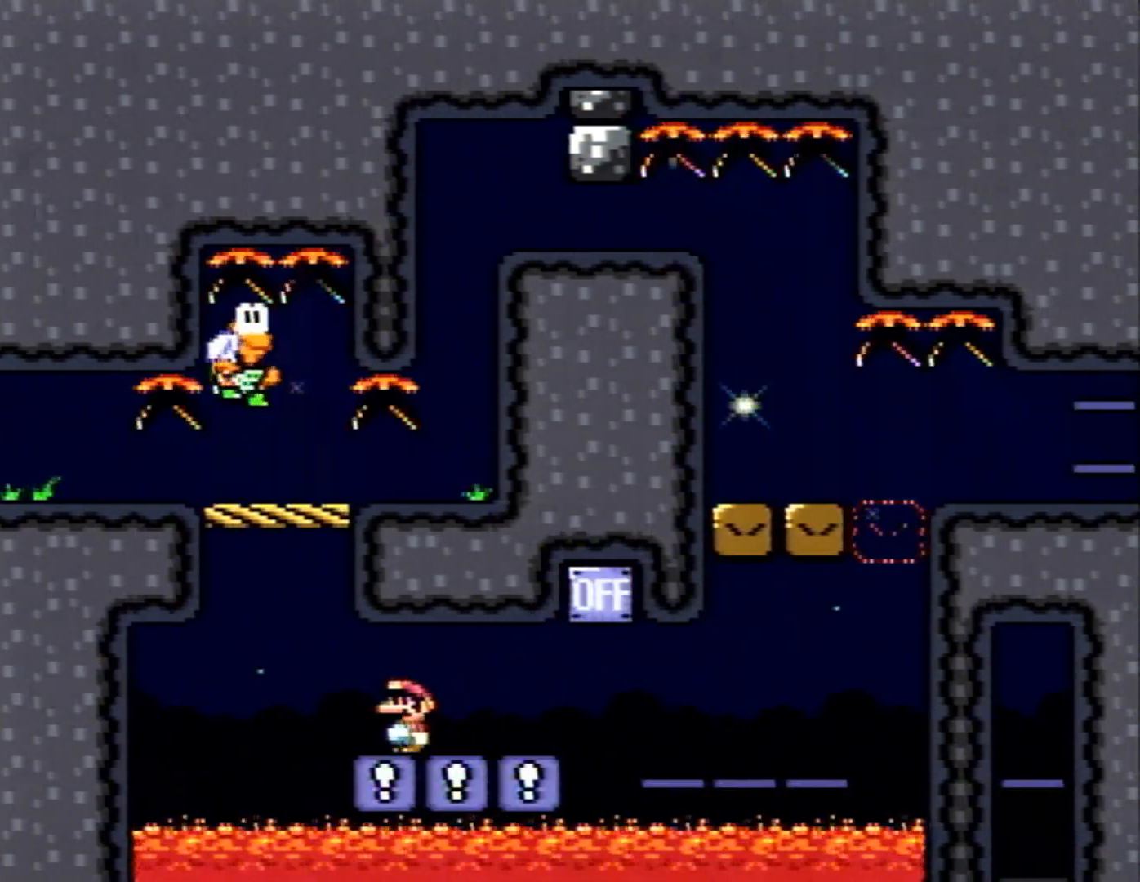
{"buttons": ["X"], "events": []}
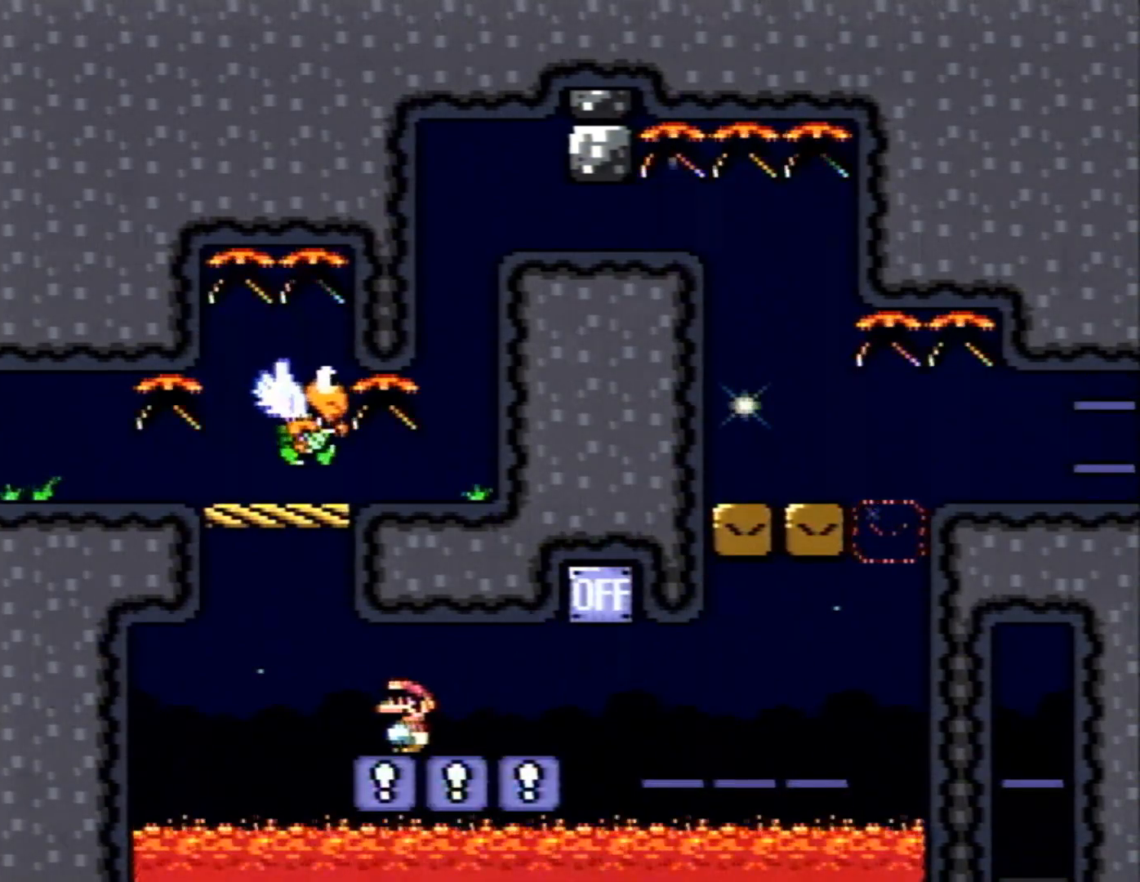
{"buttons": ["X"], "events": []}
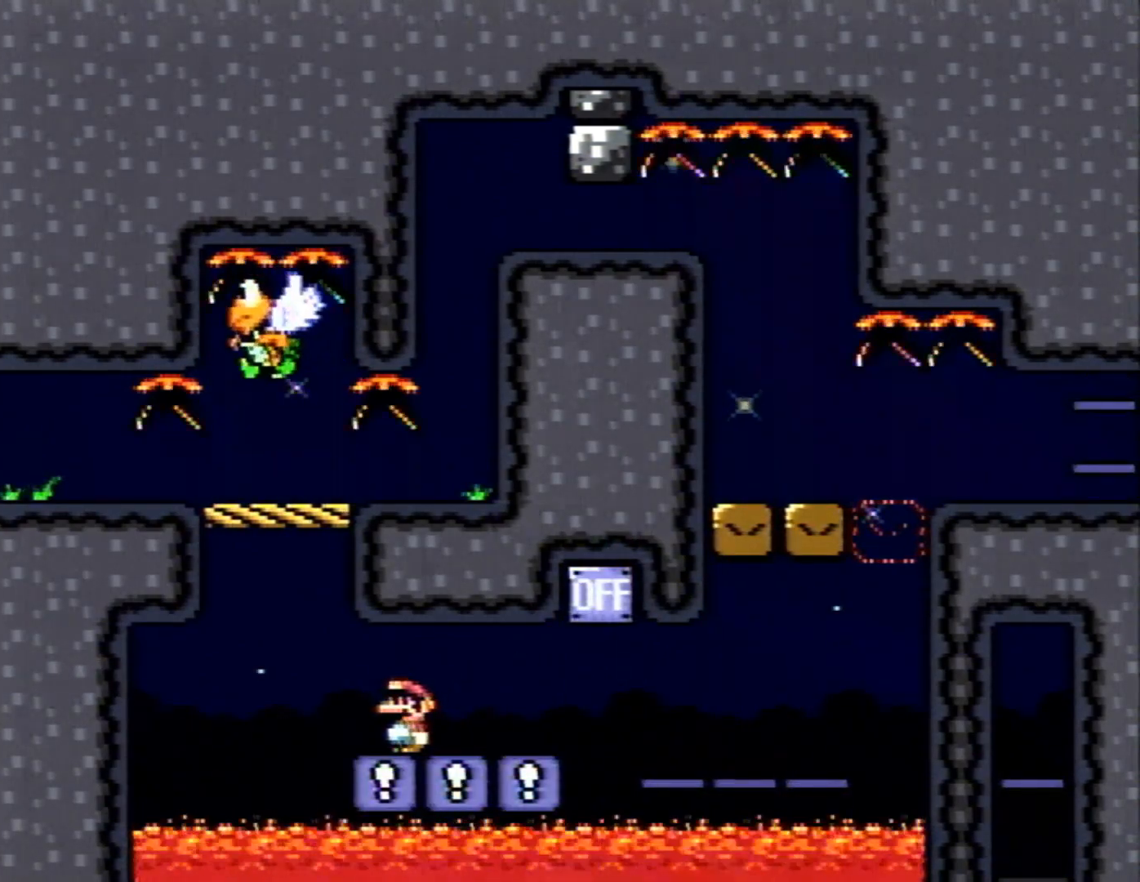
{"buttons": ["X", "DPAD_LEFT"], "events": [[500, "DPAD_LEFT", "down"]]}
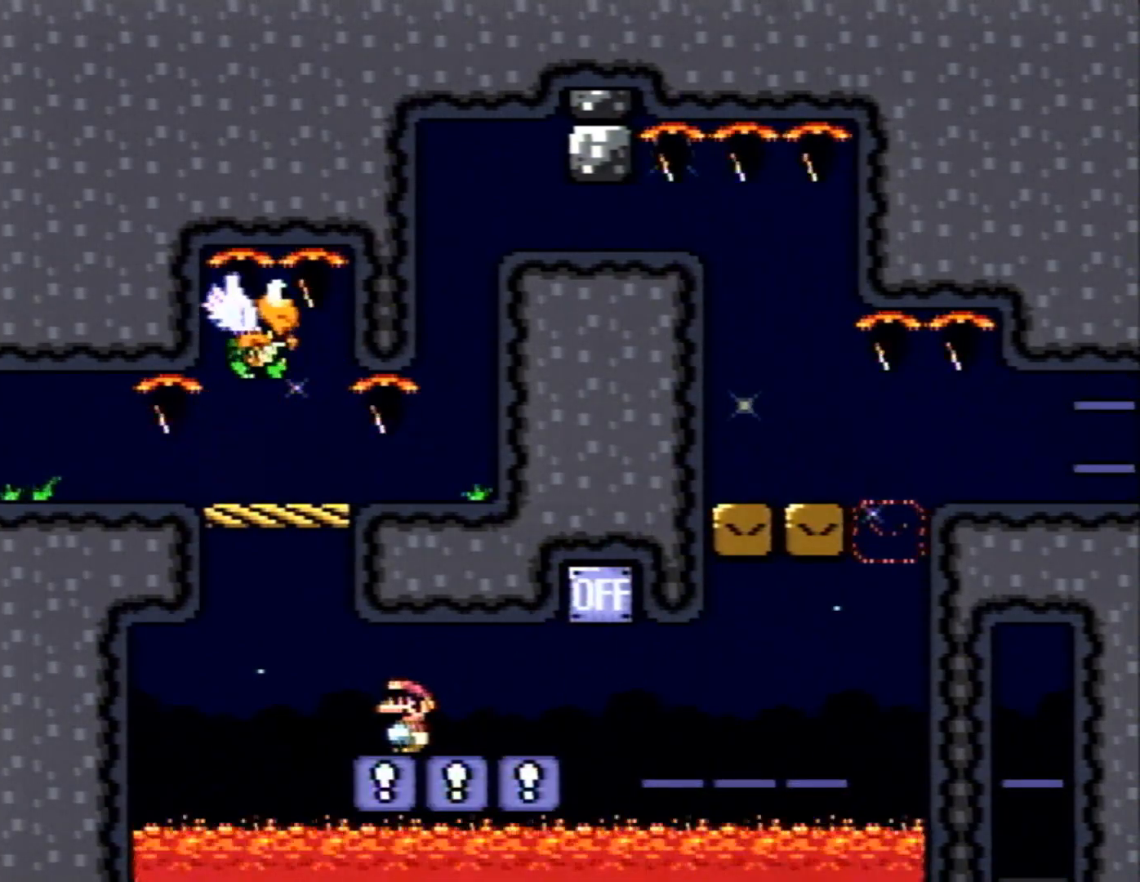
{"buttons": ["B", "X", "DPAD_RIGHT"], "events": [[283, "B", "down"], [317, "DPAD_UP", "down"], [350, "DPAD_LEFT", "up"], [350, "DPAD_RIGHT", "down"], [350, "DPAD_UP", "up"], [450, "B", "up"], [500, "B", "down"]]}
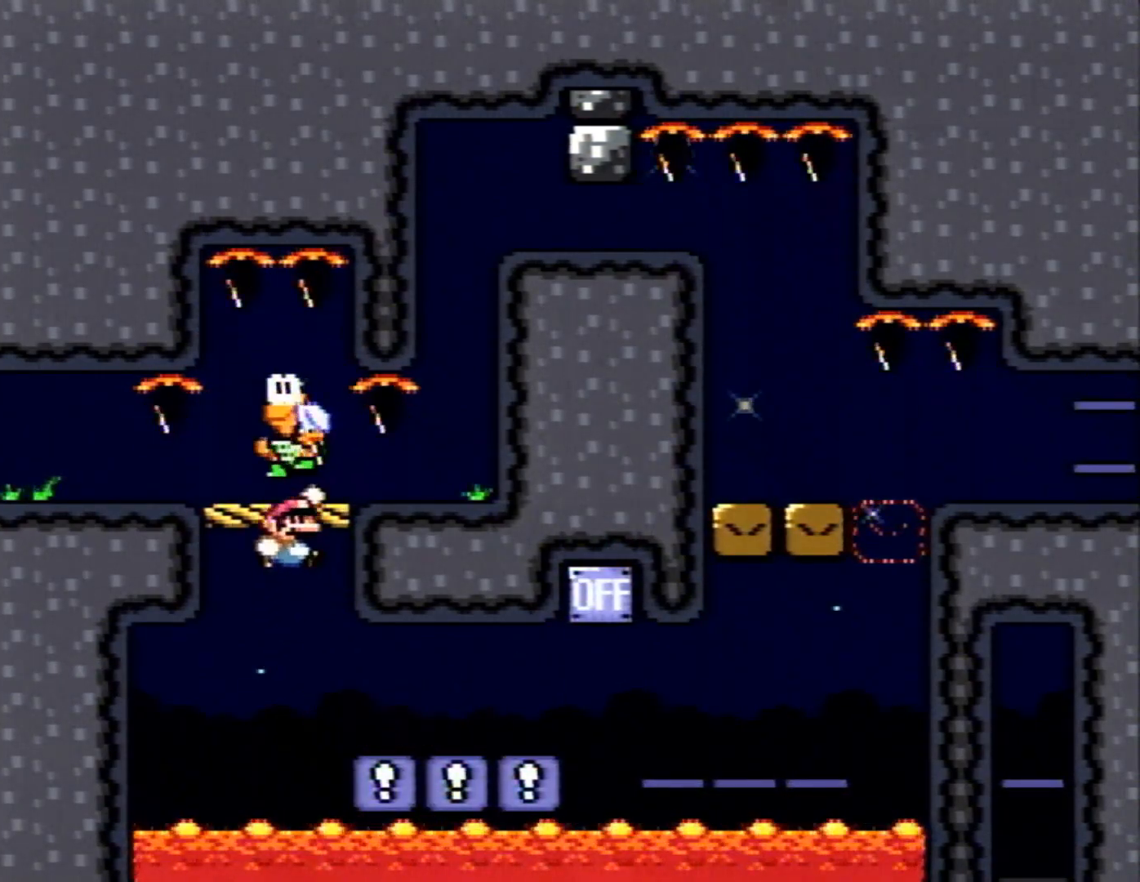
{"buttons": ["B", "X", "DPAD_RIGHT"], "events": []}
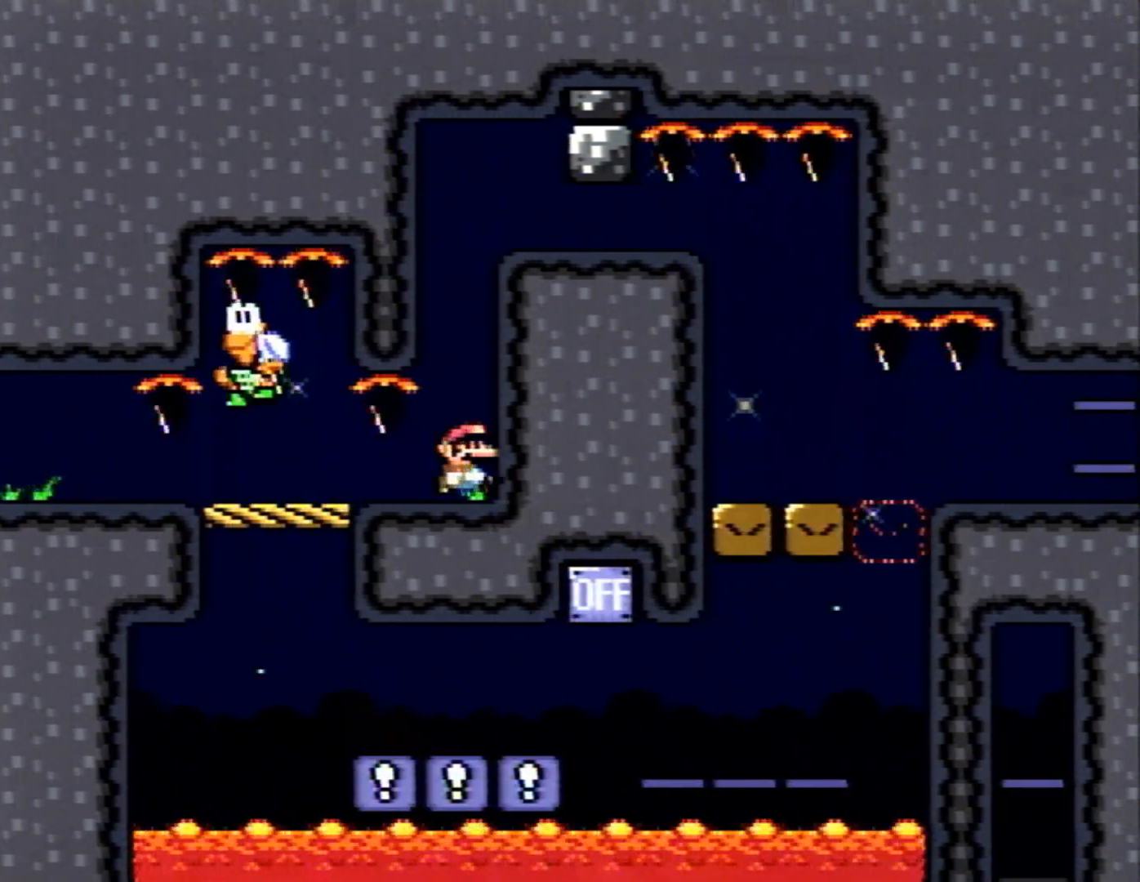
{"buttons": ["B", "X", "DPAD_RIGHT"], "events": [[133, "B", "up"], [200, "B", "down"]]}
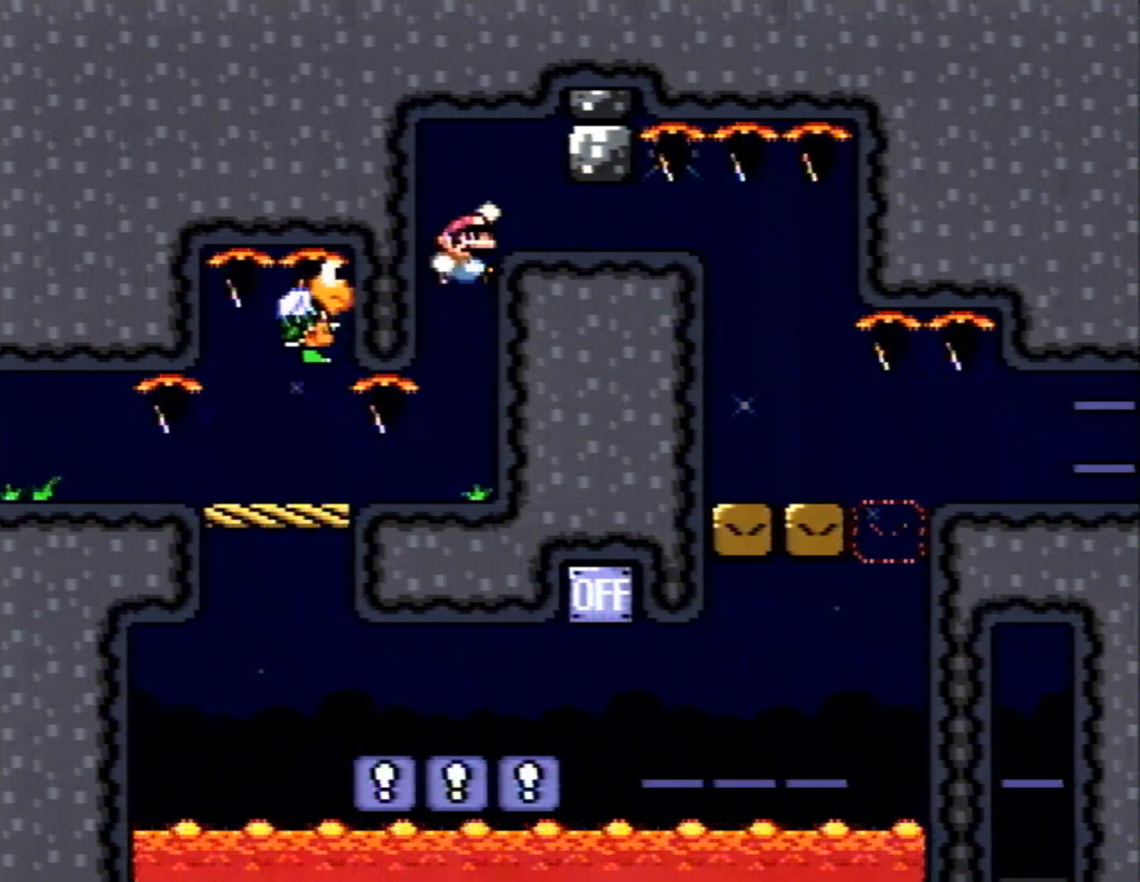
{"buttons": ["B", "X", "DPAD_RIGHT"], "events": []}
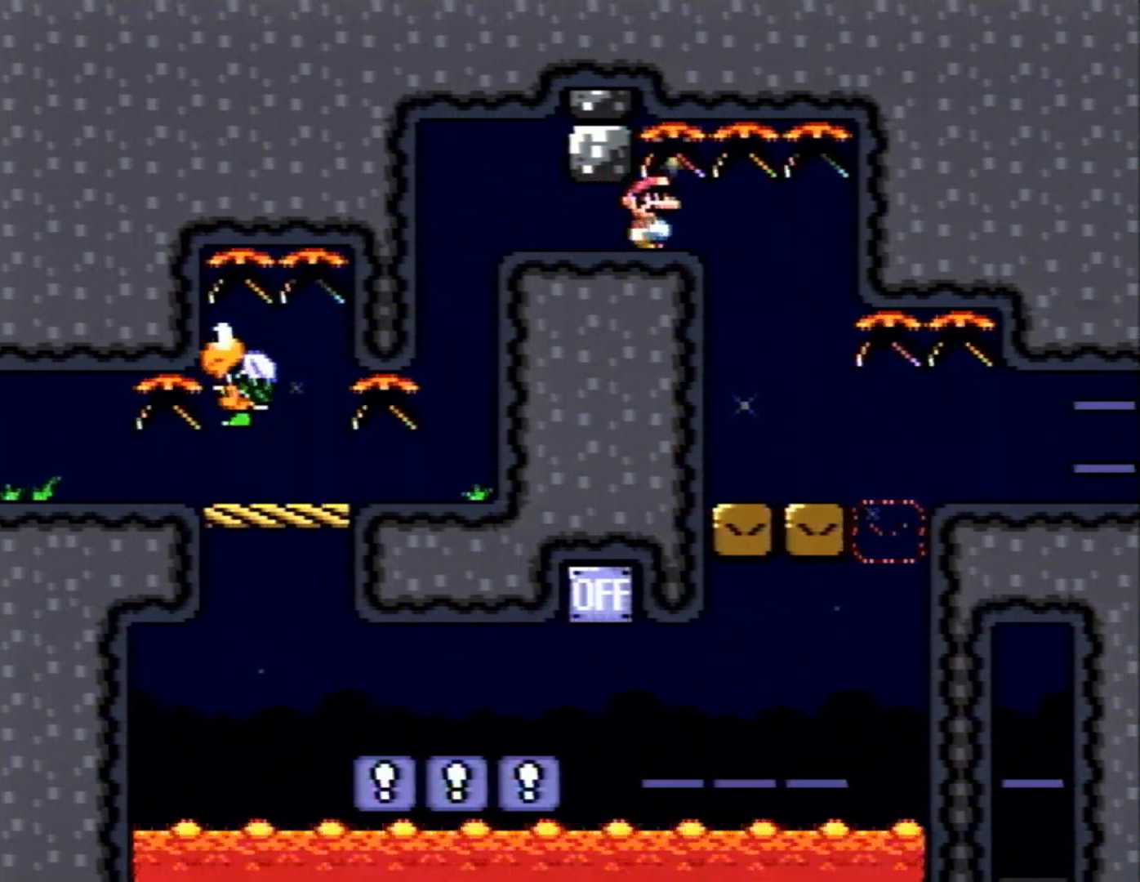
{"buttons": ["B", "X", "DPAD_RIGHT"], "events": [[50, "DPAD_RIGHT", "up"], [100, "DPAD_LEFT", "down"], [317, "DPAD_LEFT", "up"], [500, "DPAD_RIGHT", "down"]]}
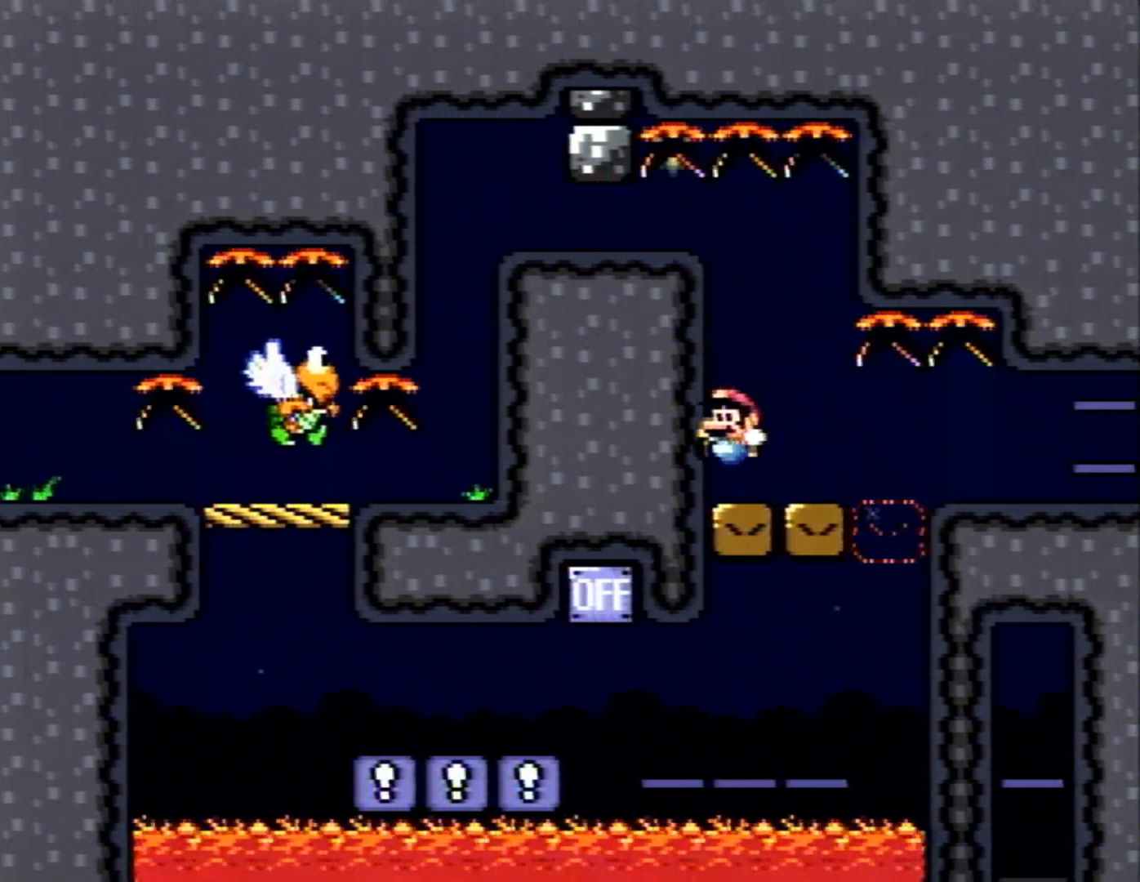
{"buttons": ["B", "X", "DPAD_RIGHT"], "events": []}
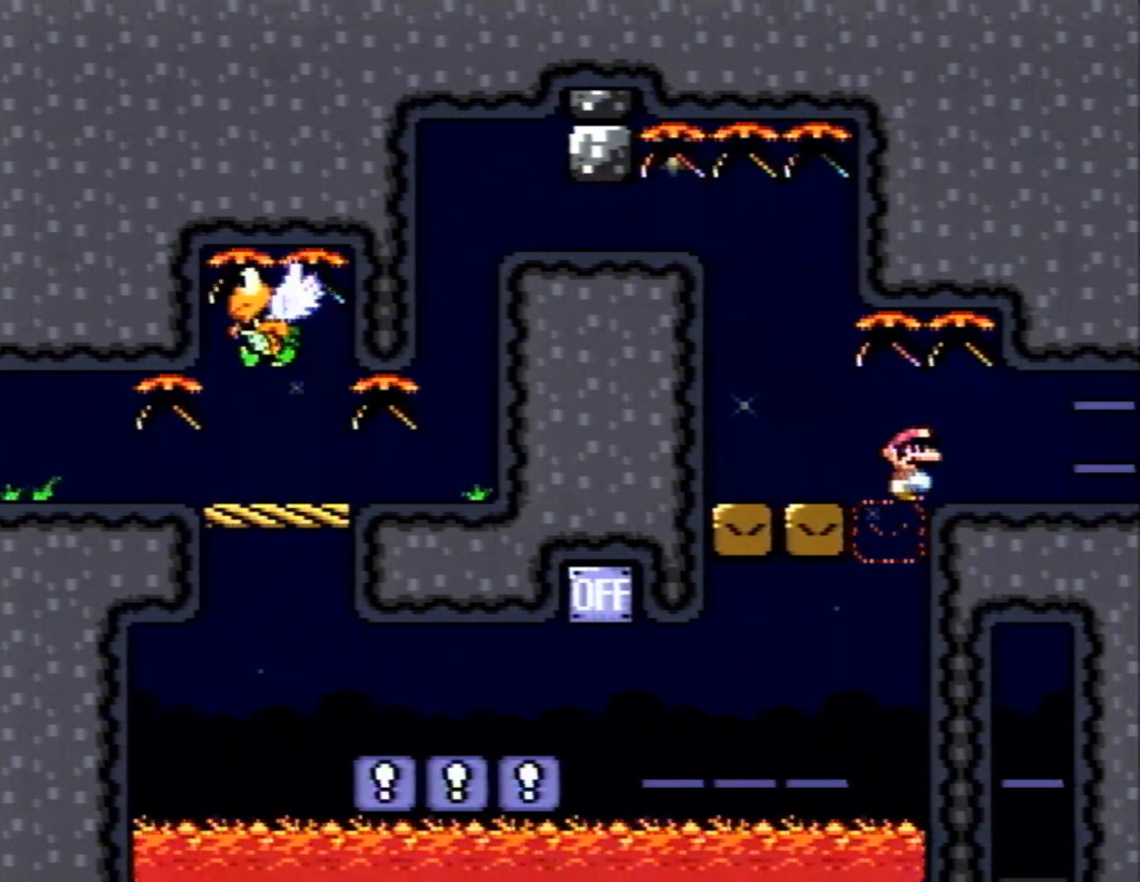
{"buttons": ["B", "X", "DPAD_RIGHT"], "events": []}
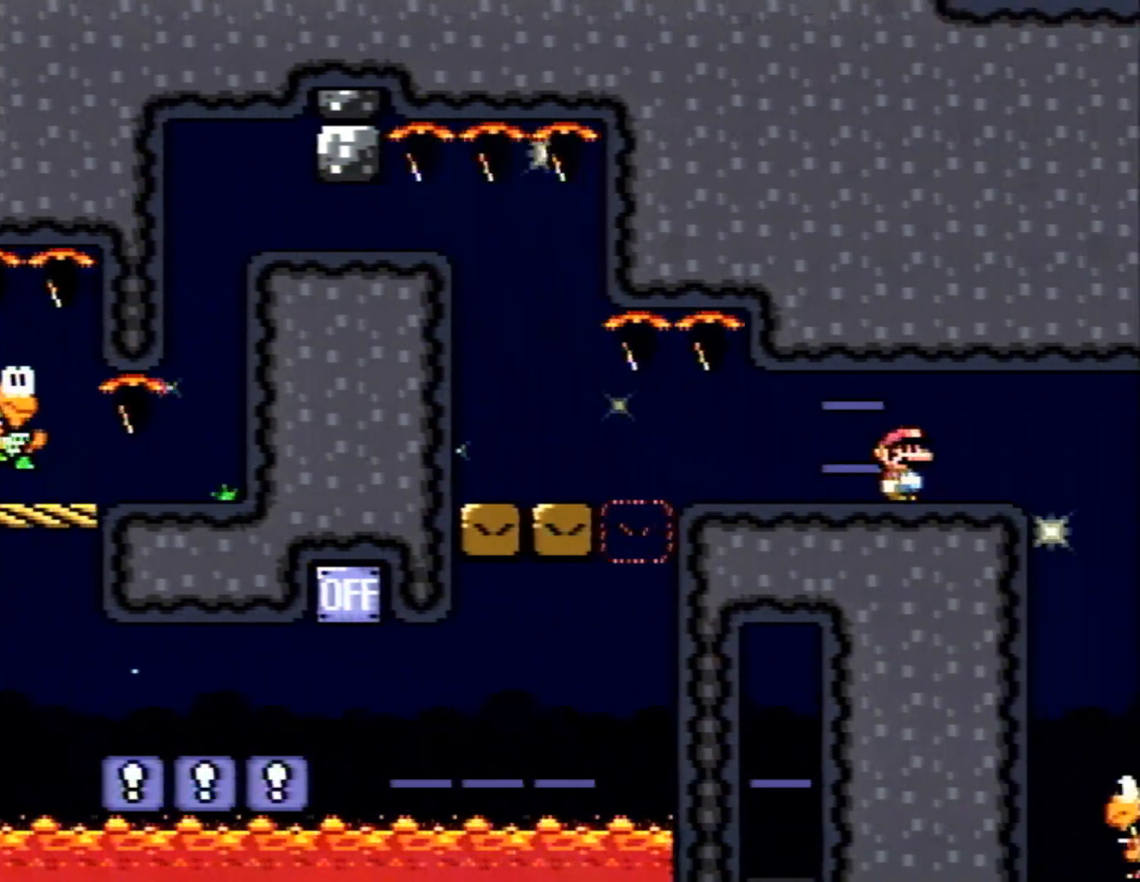
{"buttons": ["B", "X", "DPAD_RIGHT"], "events": []}